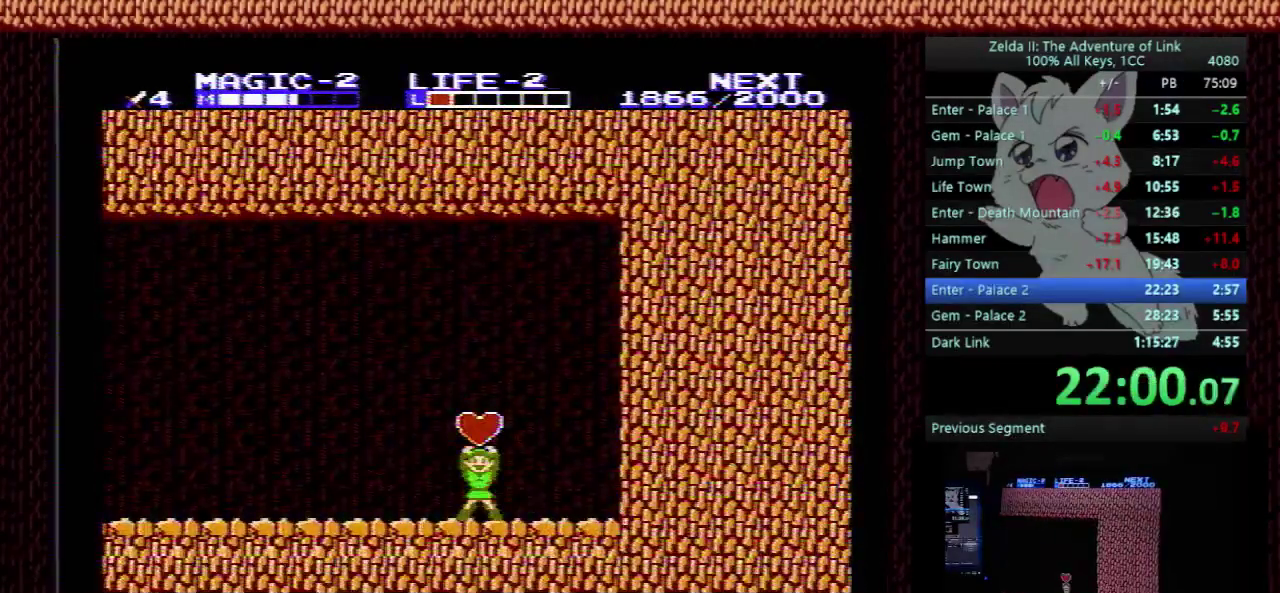
Gameplay with a controller (Nintendo layout); each line is a JSON object with the inputs held at the frame after it. "events" lists button and stick changes between this image and that frame as [ms after this image, input, new state], when the widget could be followed in between. Not read: L3 R3.
{"buttons": ["DPAD_LEFT"], "events": []}
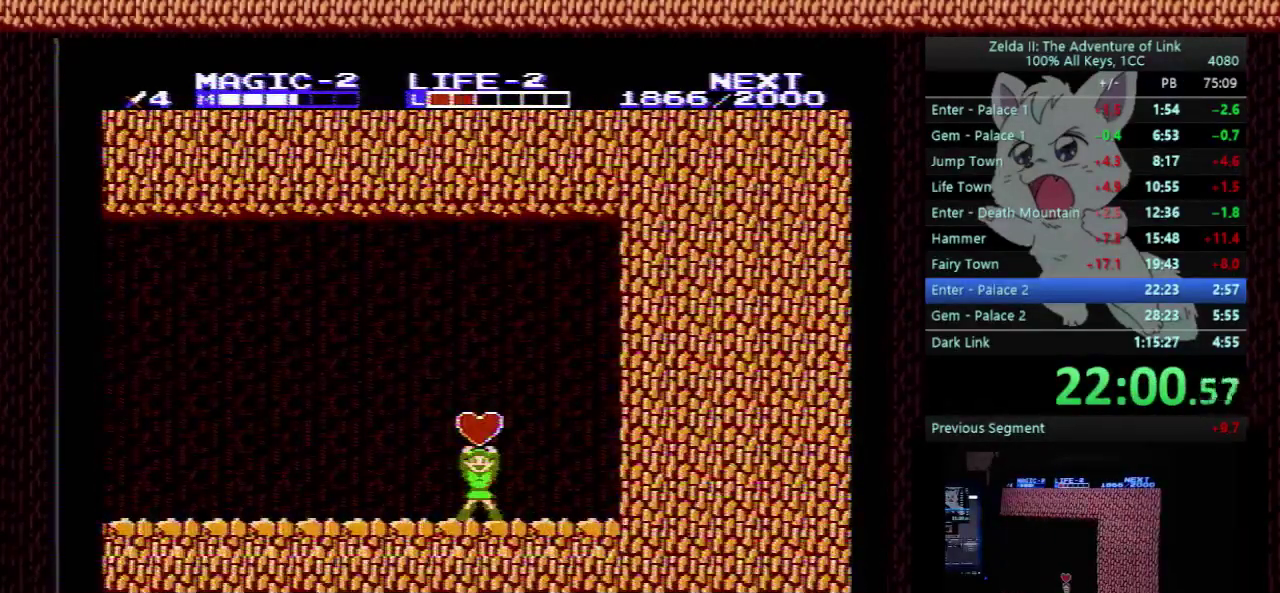
{"buttons": ["DPAD_LEFT"], "events": []}
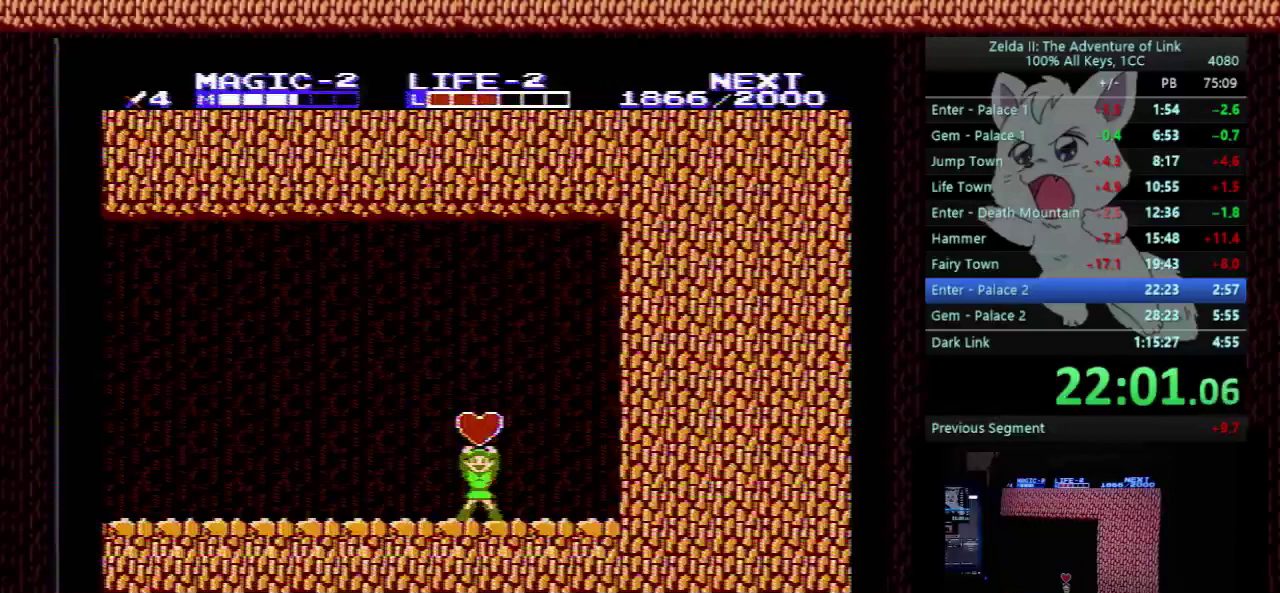
{"buttons": ["DPAD_LEFT"], "events": []}
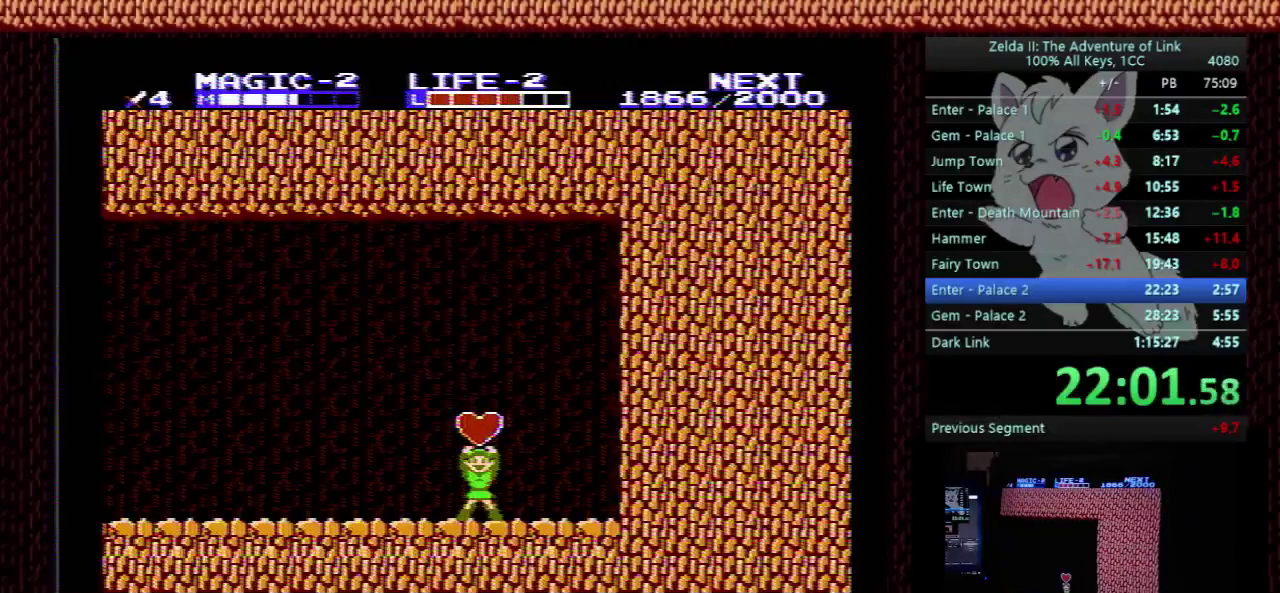
{"buttons": ["DPAD_LEFT"], "events": []}
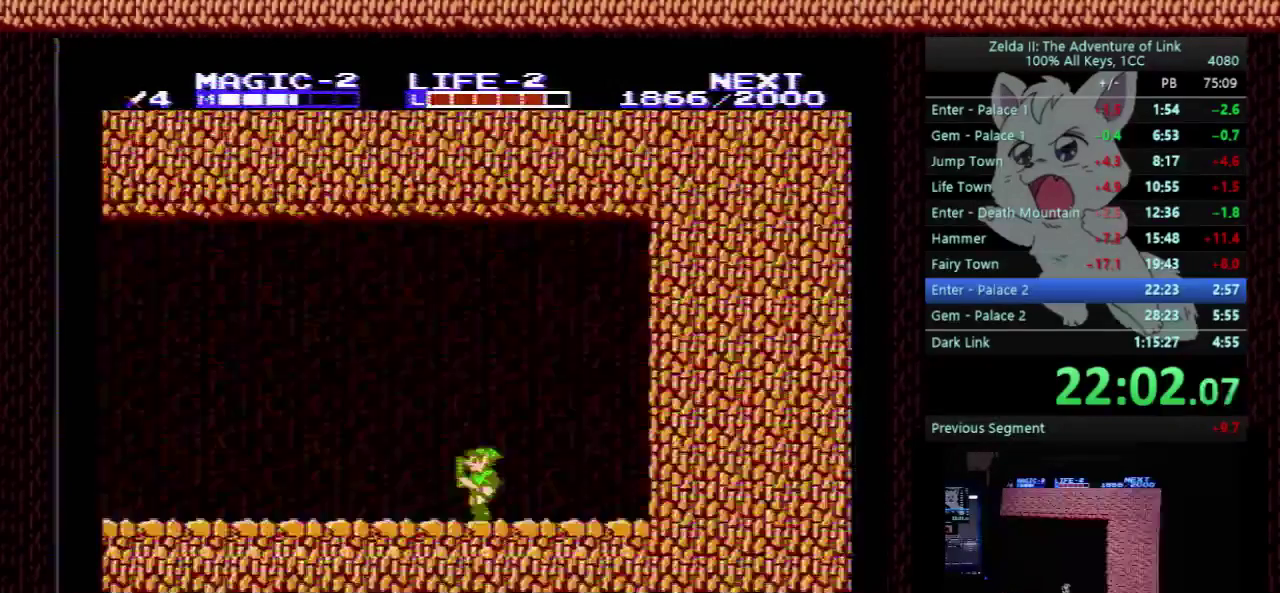
{"buttons": ["DPAD_LEFT"], "events": []}
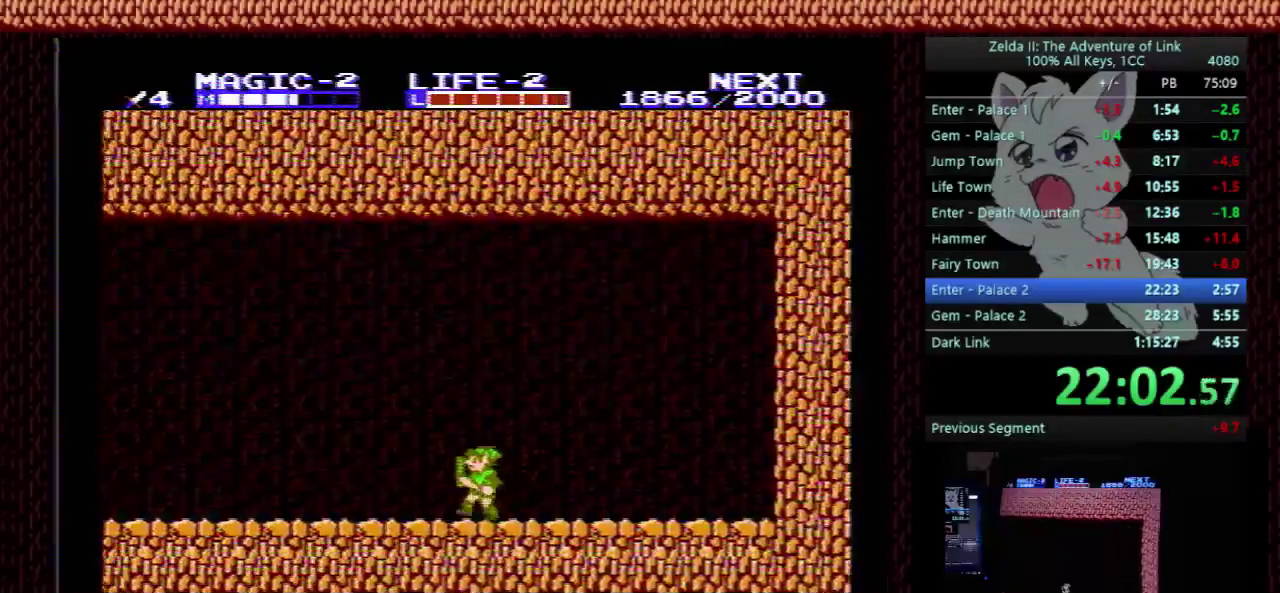
{"buttons": ["DPAD_LEFT"], "events": []}
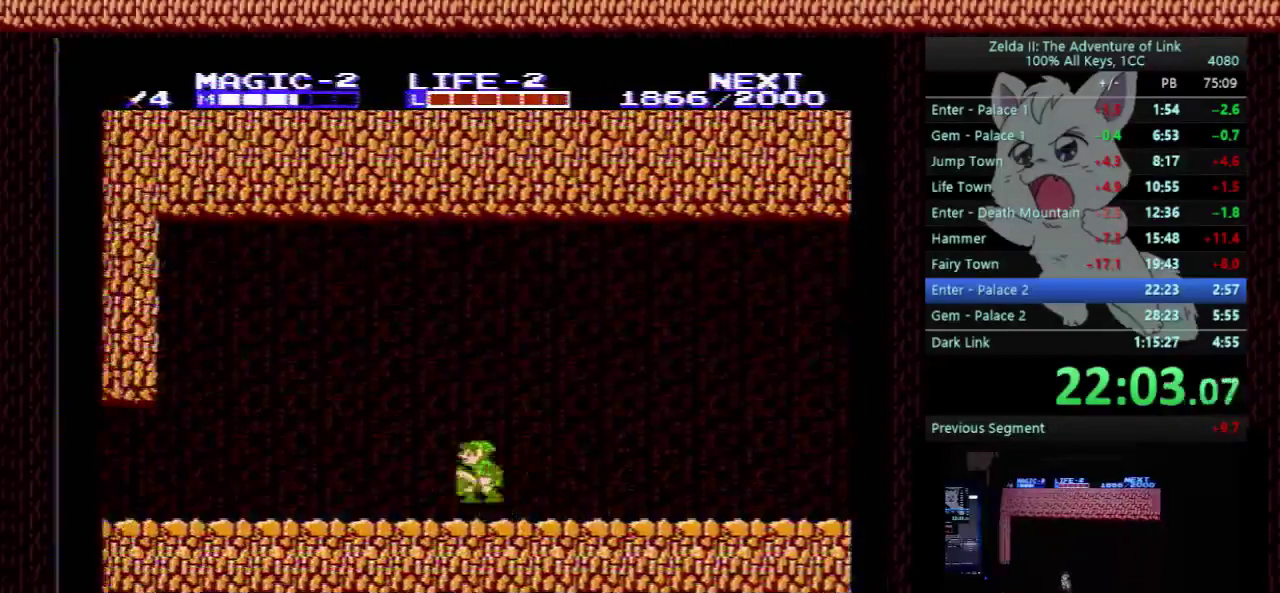
{"buttons": ["DPAD_LEFT"], "events": [[33, "A", "down"], [233, "A", "up"], [233, "DPAD_DOWN", "down"], [233, "DPAD_LEFT", "up"], [333, "B", "down"], [400, "DPAD_DOWN", "up"], [400, "DPAD_LEFT", "down"], [467, "B", "up"]]}
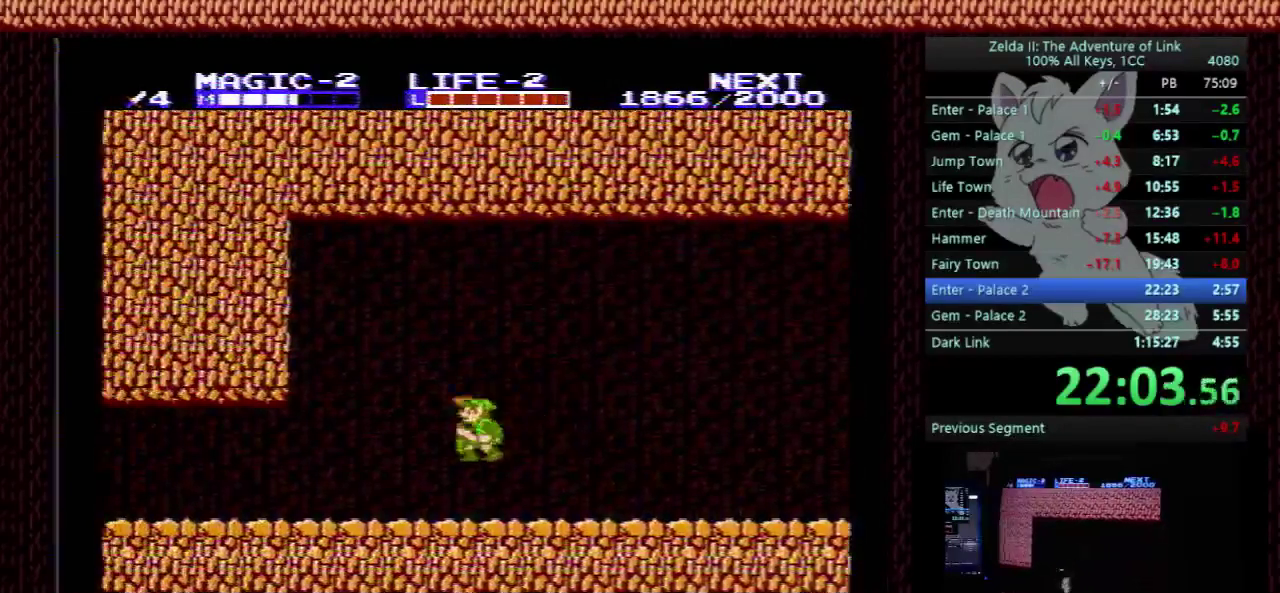
{"buttons": ["DPAD_LEFT"], "events": []}
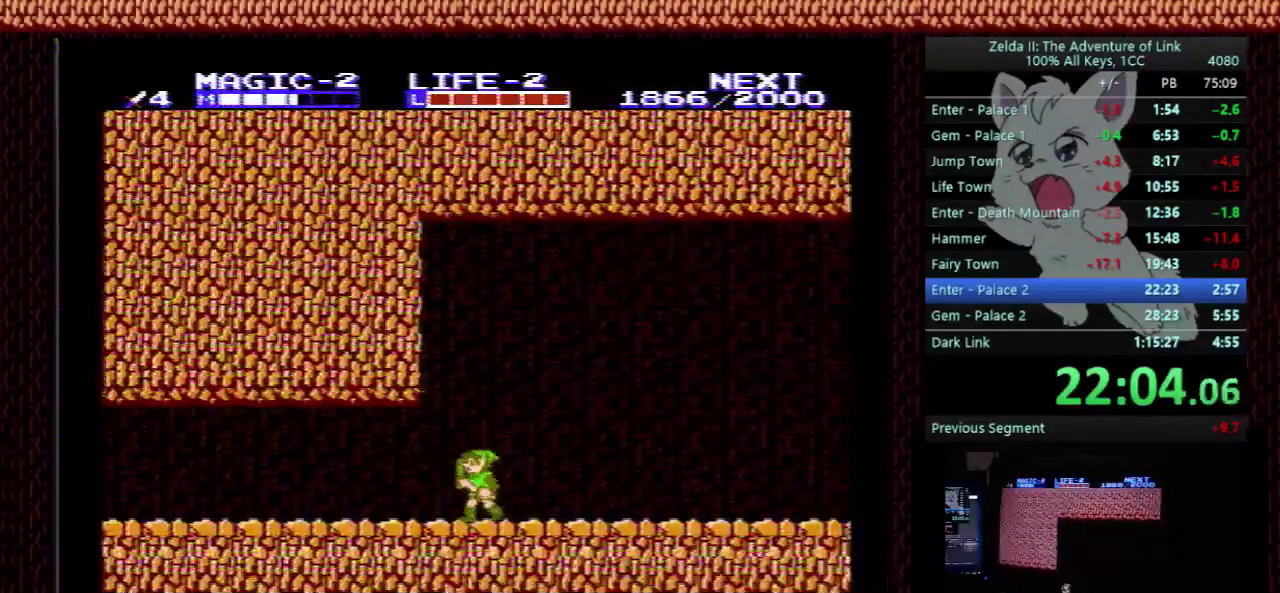
{"buttons": ["DPAD_LEFT"], "events": [[367, "A", "down"], [467, "A", "up"]]}
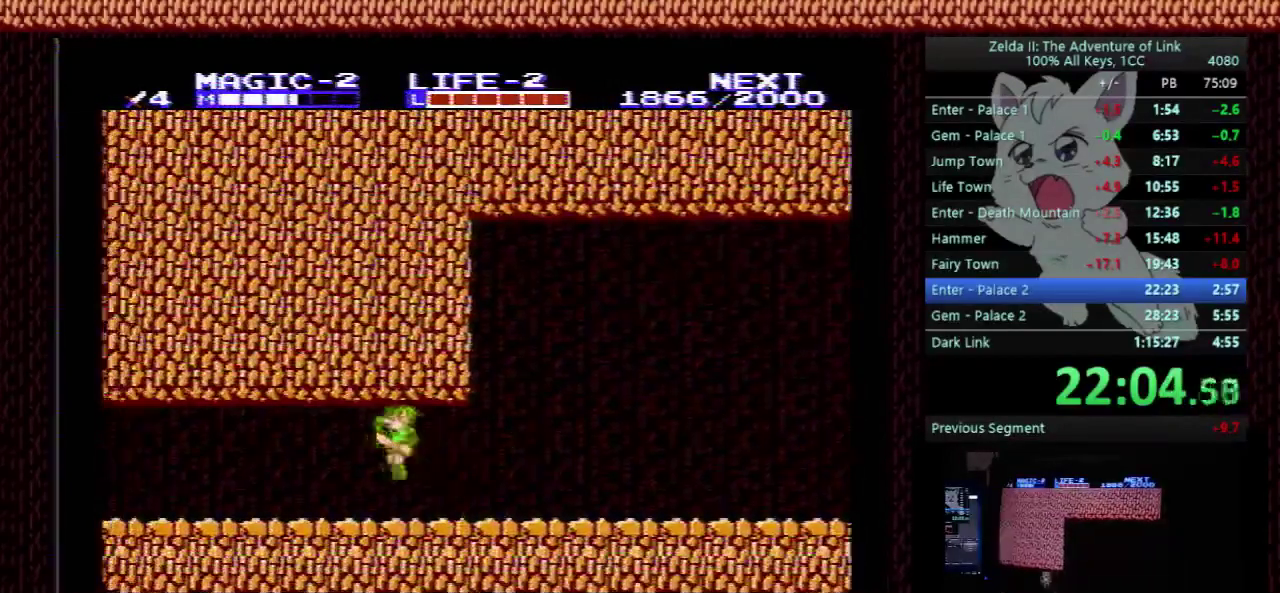
{"buttons": ["DPAD_LEFT"], "events": [[300, "A", "down"], [433, "A", "up"]]}
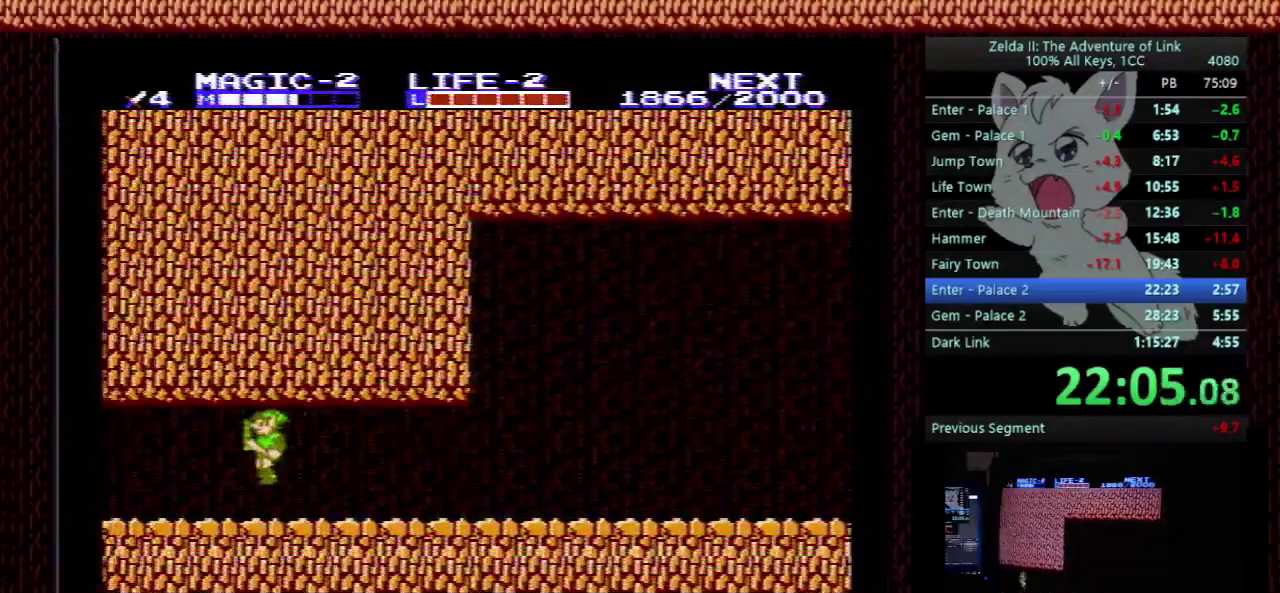
{"buttons": ["A", "DPAD_LEFT"], "events": [[333, "A", "down"]]}
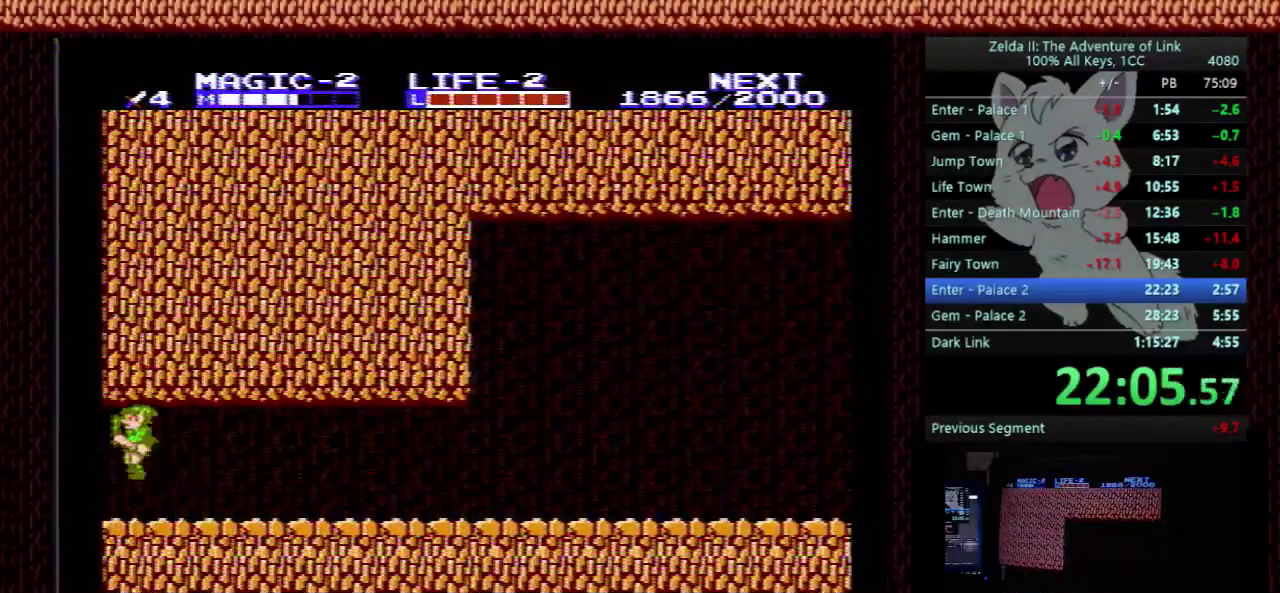
{"buttons": ["DPAD_LEFT"], "events": [[33, "A", "up"]]}
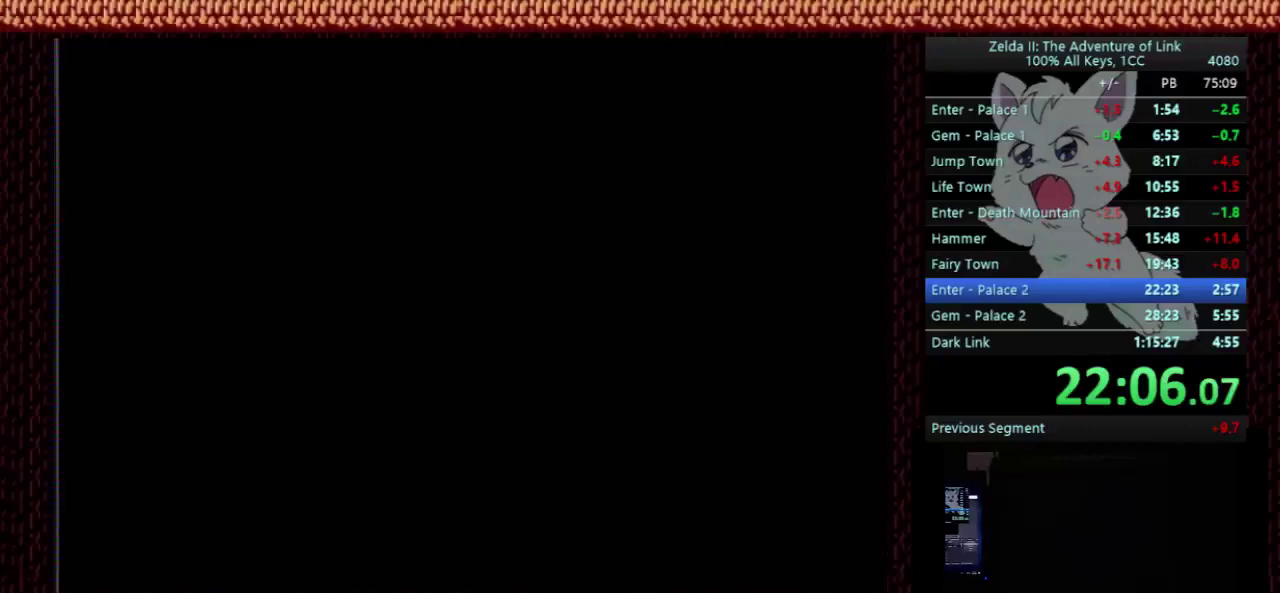
{"buttons": ["DPAD_LEFT"], "events": []}
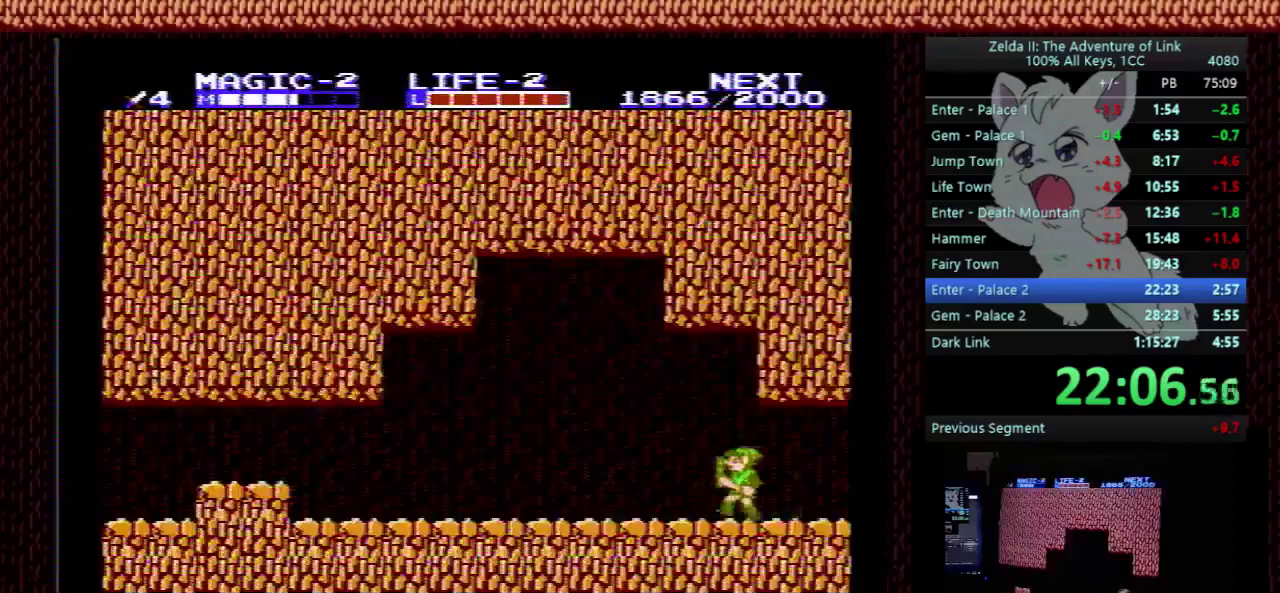
{"buttons": ["DPAD_LEFT"], "events": []}
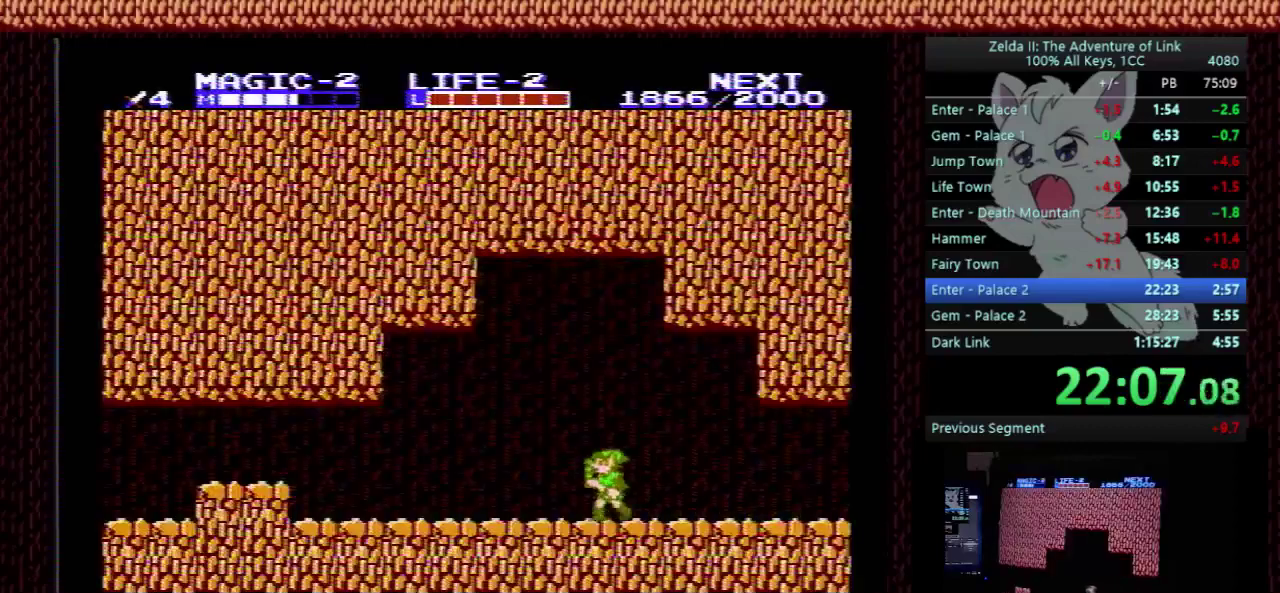
{"buttons": ["DPAD_LEFT"], "events": []}
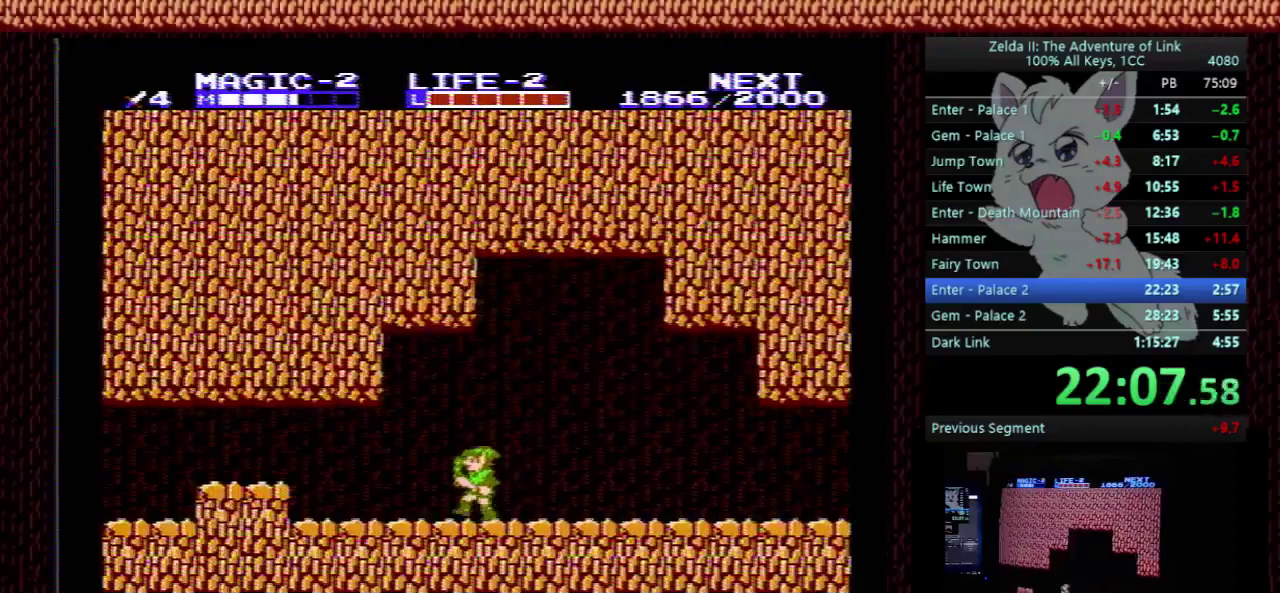
{"buttons": ["A", "DPAD_LEFT"], "events": [[500, "A", "down"]]}
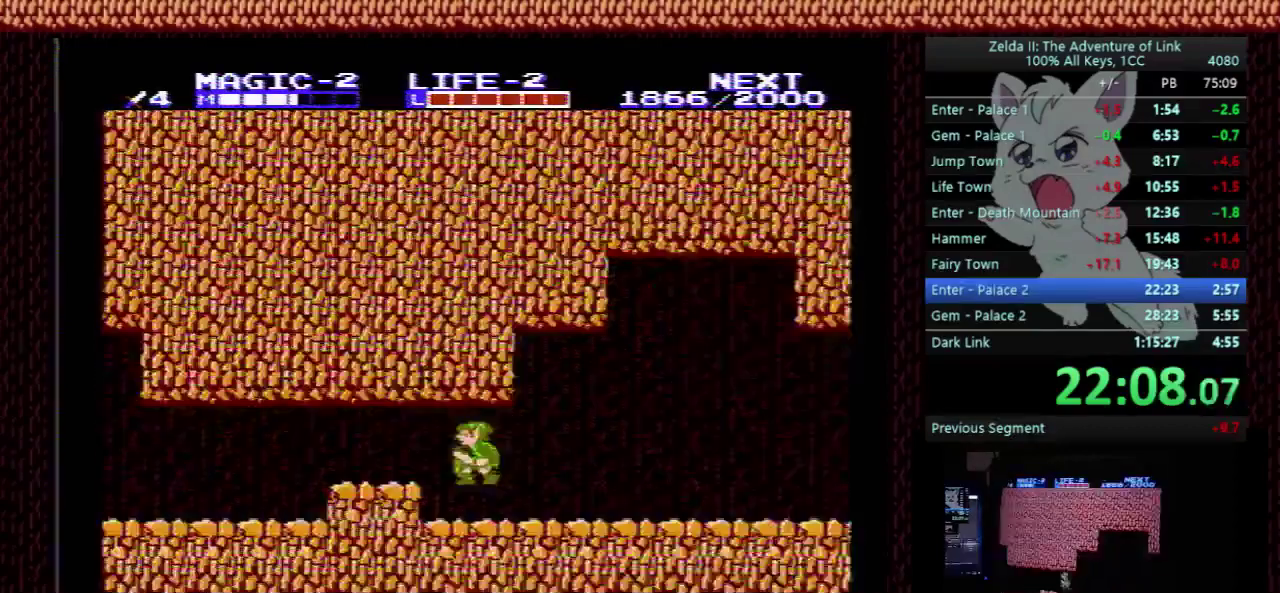
{"buttons": ["A", "DPAD_LEFT"], "events": [[100, "A", "up"], [500, "A", "down"]]}
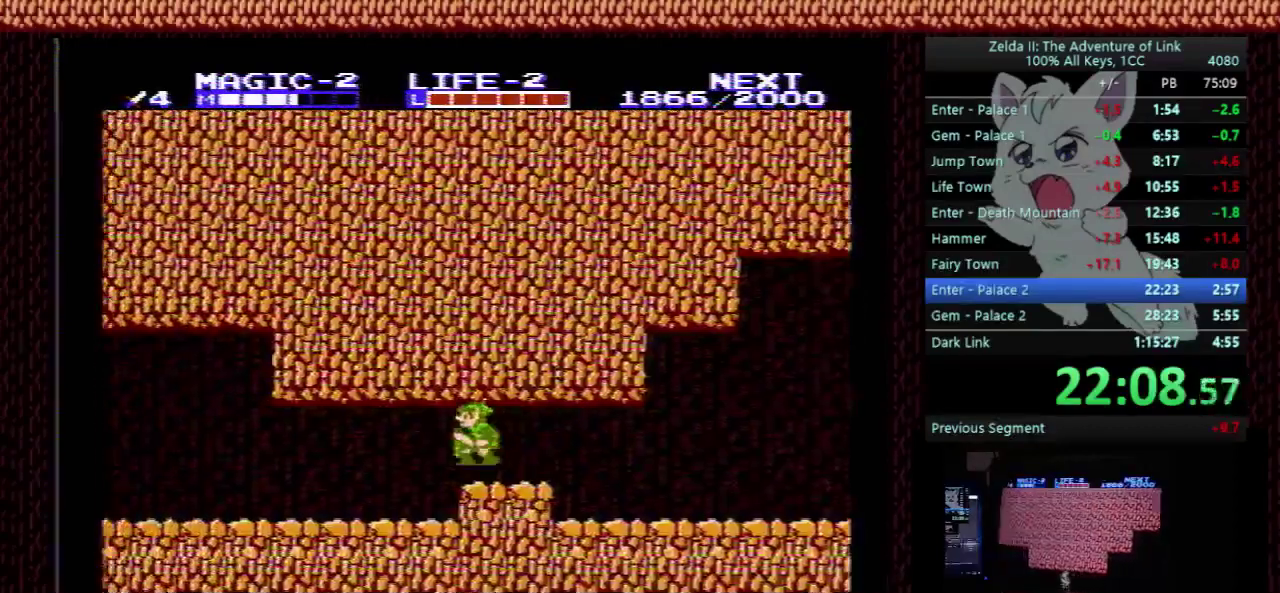
{"buttons": ["DPAD_LEFT"], "events": [[100, "A", "up"]]}
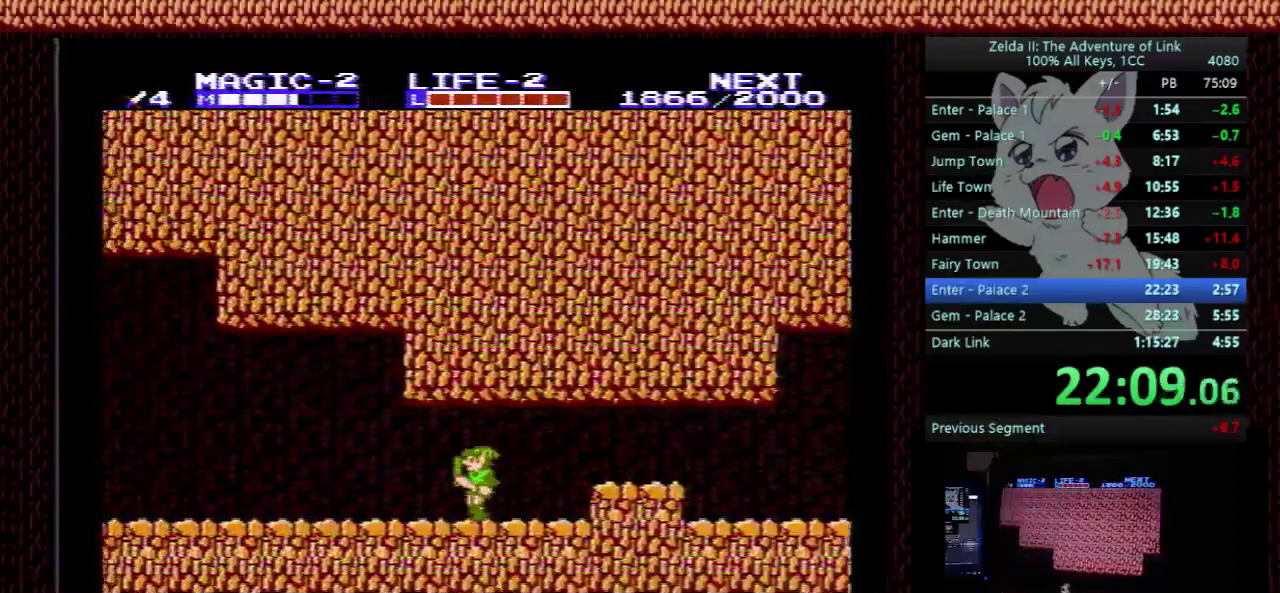
{"buttons": ["DPAD_LEFT"], "events": [[133, "A", "down"], [300, "A", "up"]]}
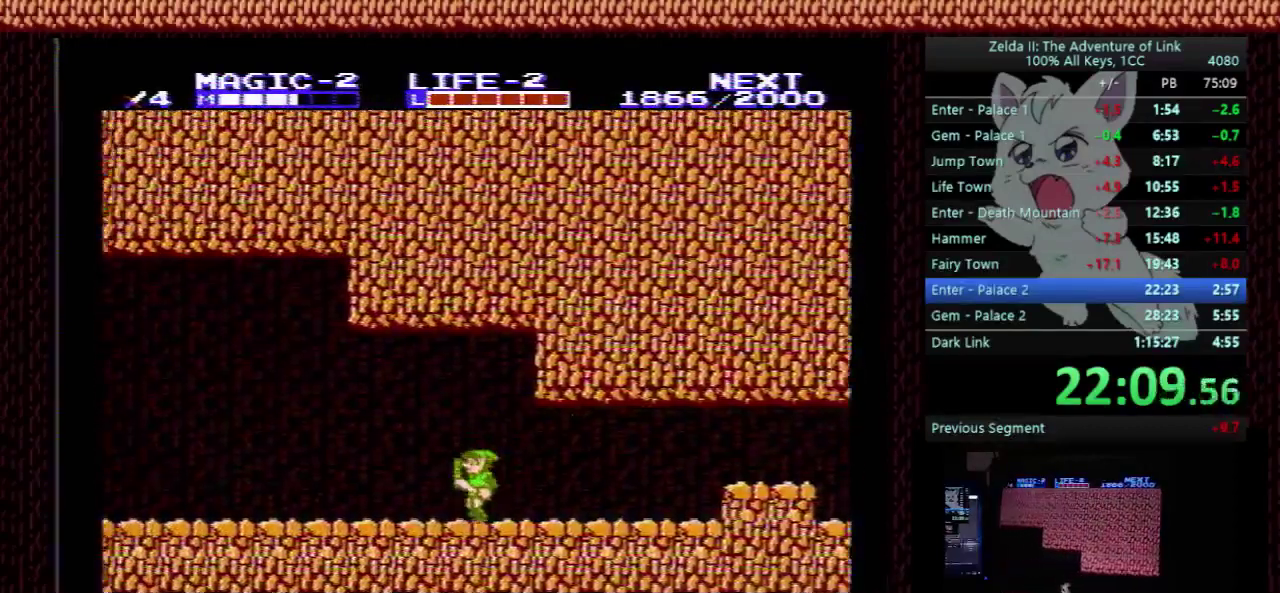
{"buttons": ["B", "DPAD_LEFT"], "events": [[100, "A", "down"], [300, "A", "up"], [467, "B", "down"]]}
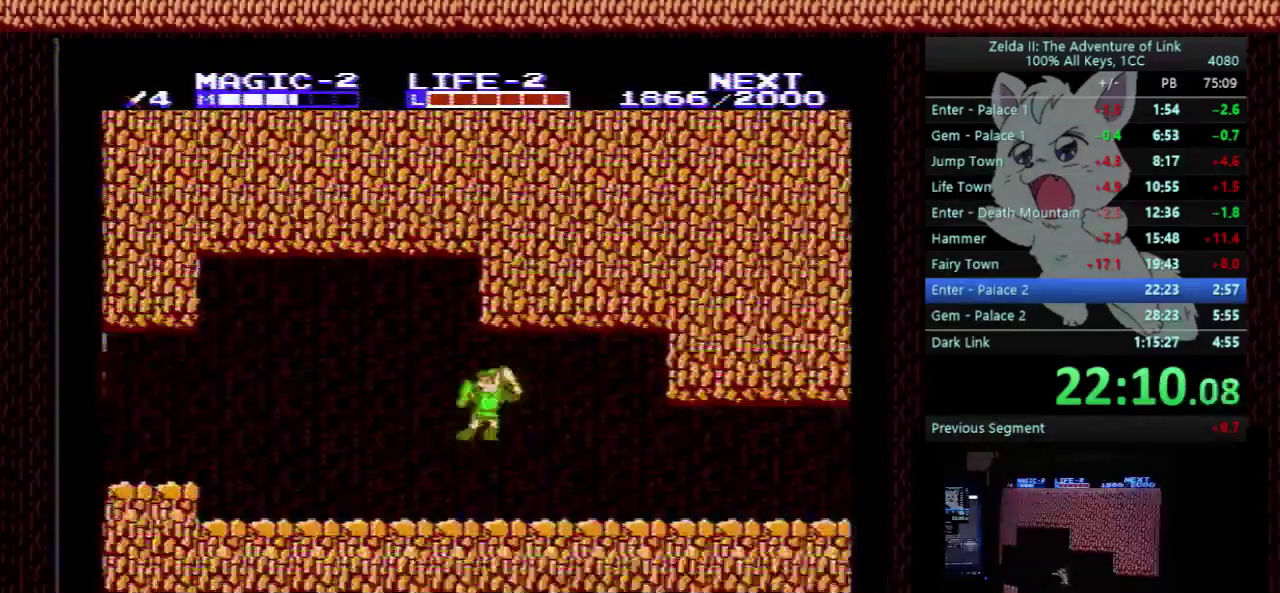
{"buttons": ["DPAD_LEFT"], "events": [[100, "B", "up"]]}
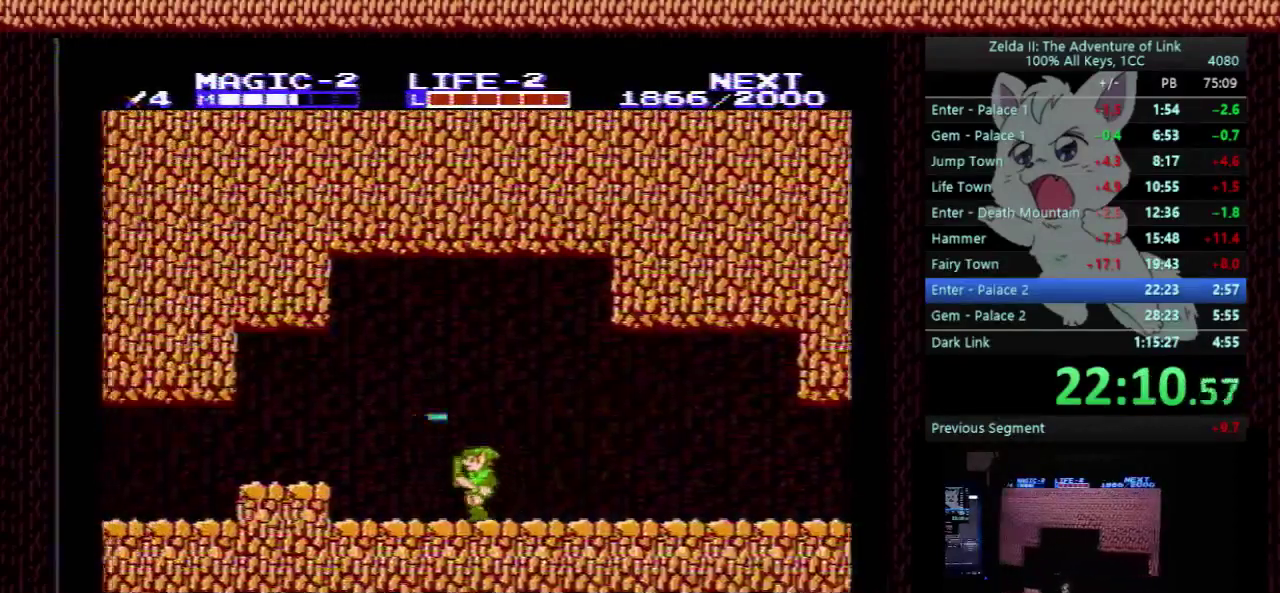
{"buttons": ["DPAD_LEFT"], "events": [[100, "A", "down"], [300, "A", "up"]]}
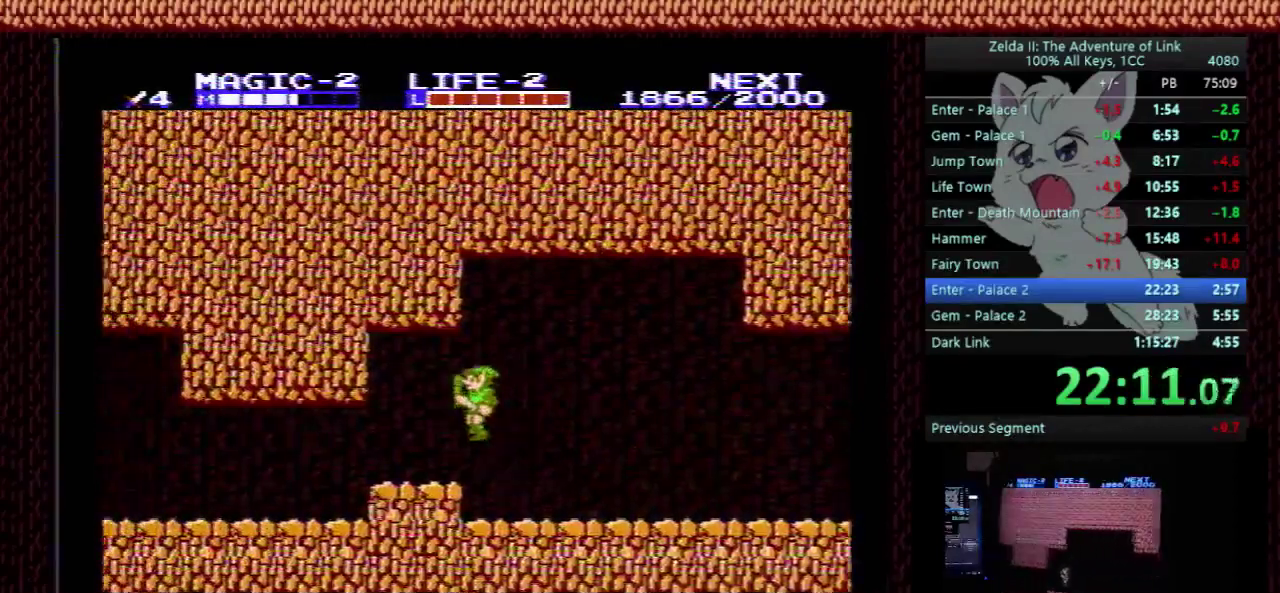
{"buttons": ["DPAD_LEFT"], "events": []}
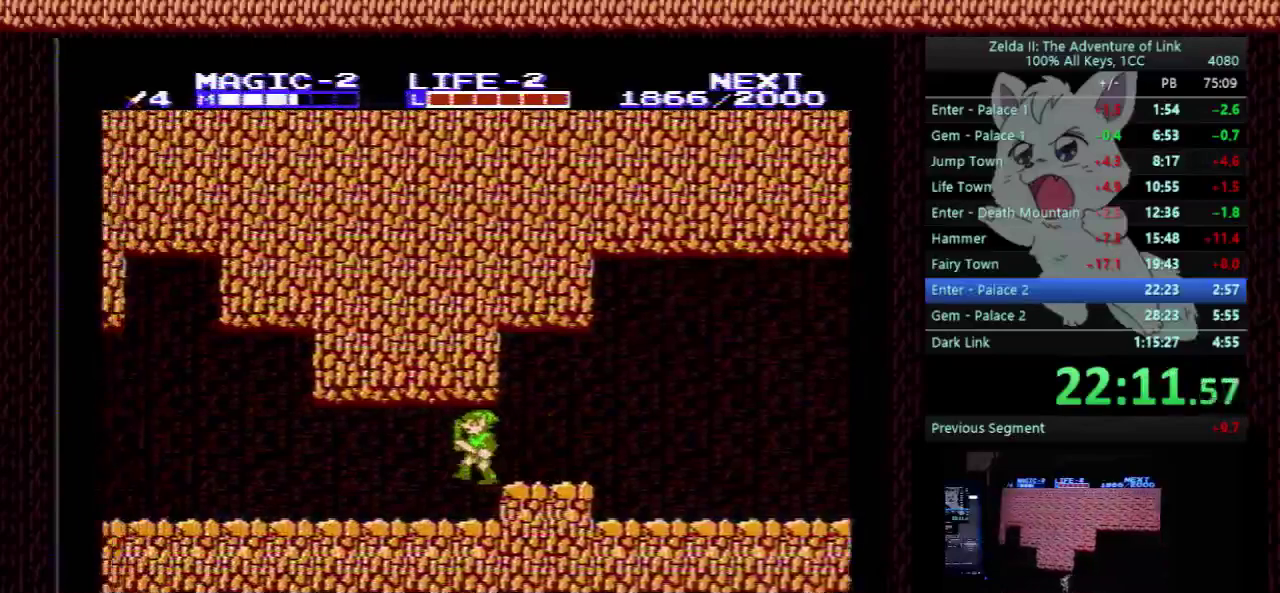
{"buttons": ["DPAD_LEFT"], "events": []}
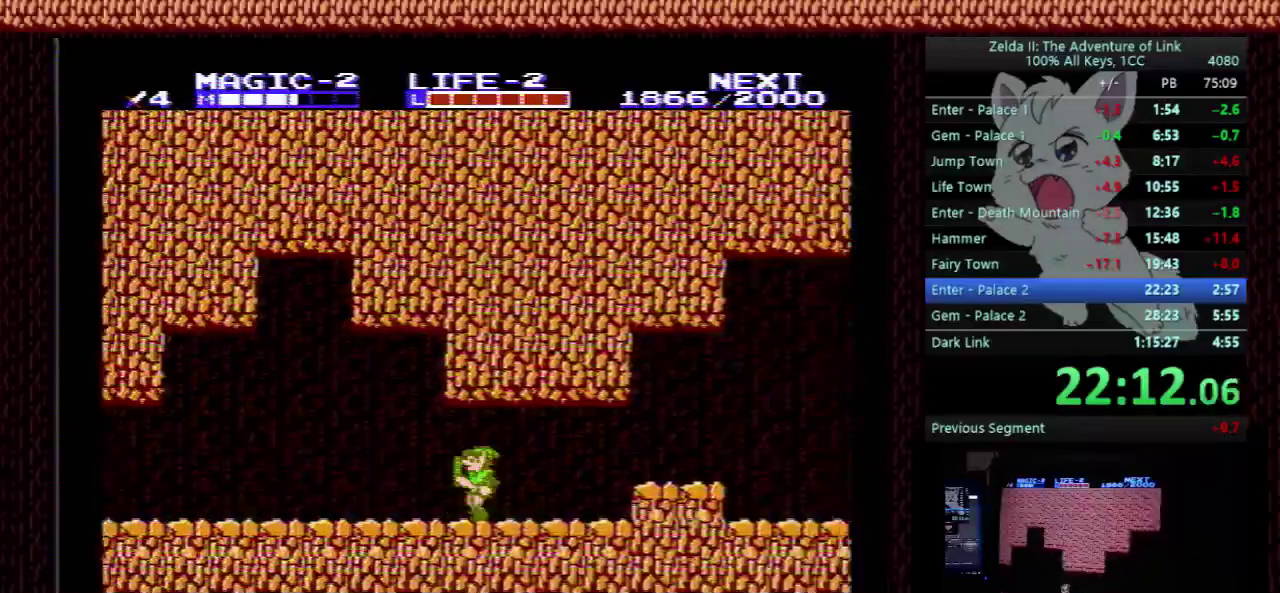
{"buttons": ["DPAD_LEFT"], "events": []}